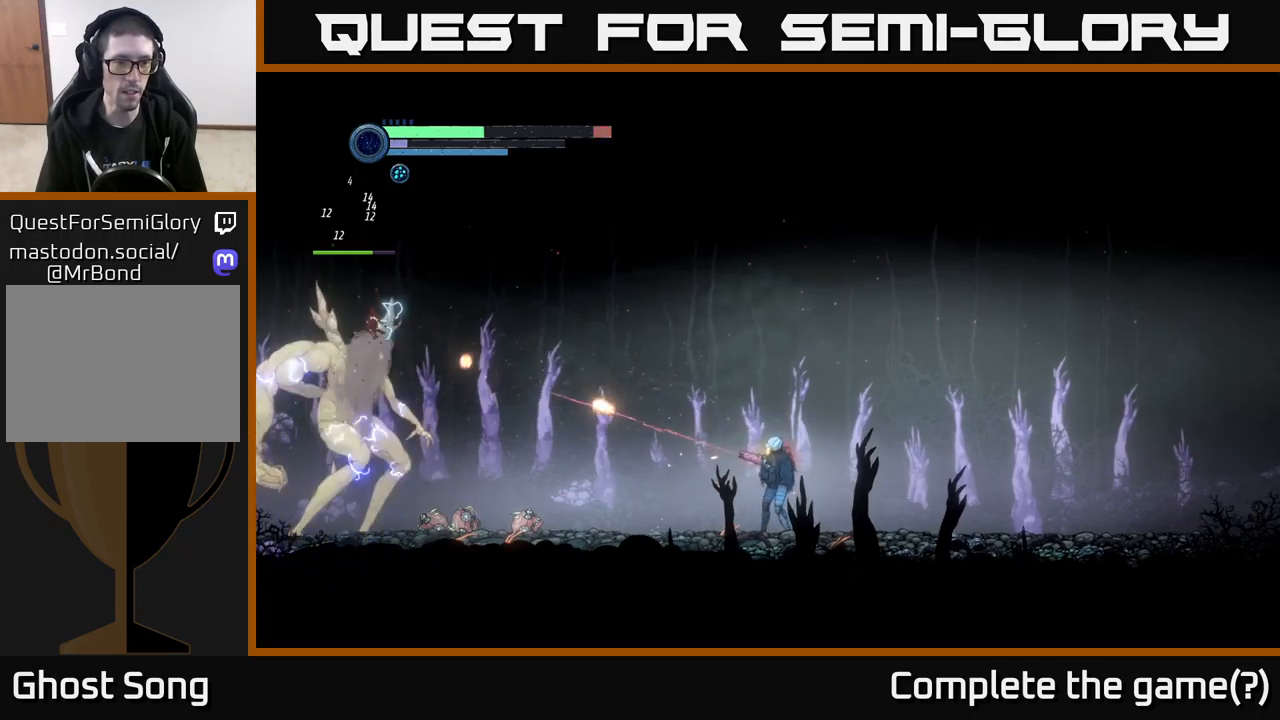
Gameplay with a controller (Xbox layout); each line is a JSON object with the inputs held at the frame after it. "events" lists button and stick changes between this image and that frame as [ms after this image, input, new state], when the widget could be followed in between.
{"buttons": ["X", "L2"], "left_stick": "left", "right_stick": "center", "events": []}
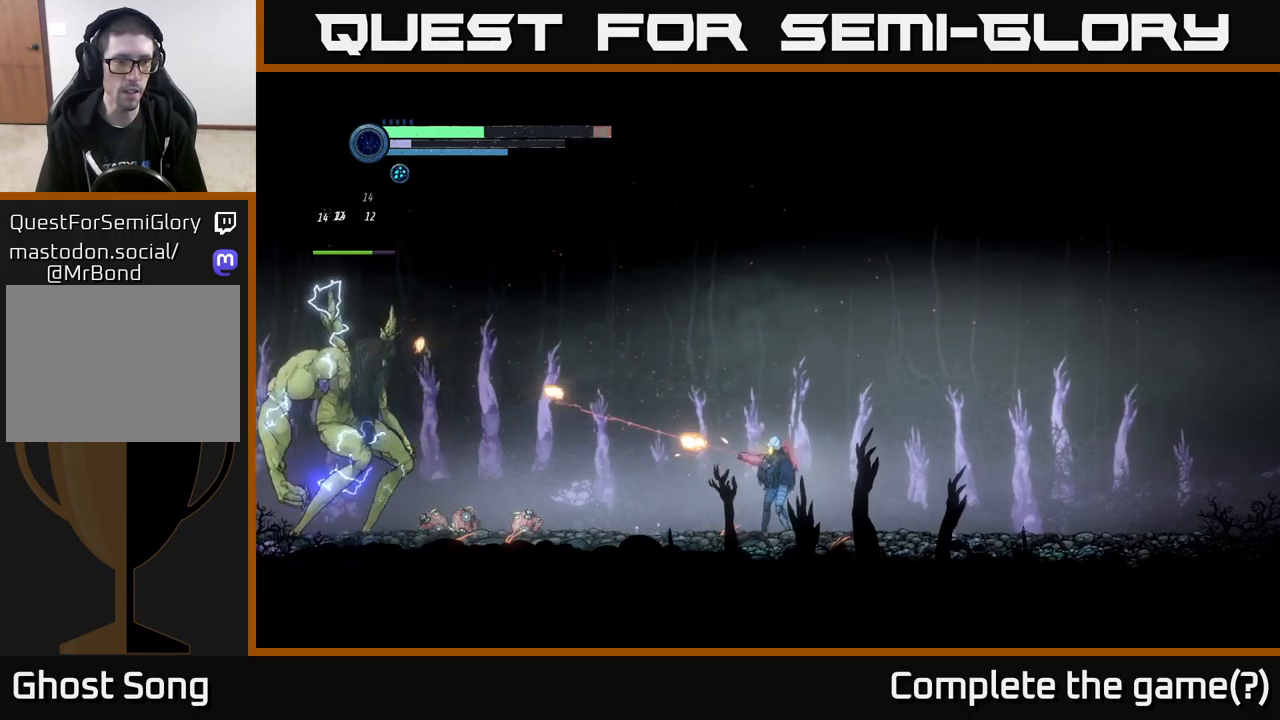
{"buttons": ["X", "L2"], "left_stick": "left", "right_stick": "center", "events": []}
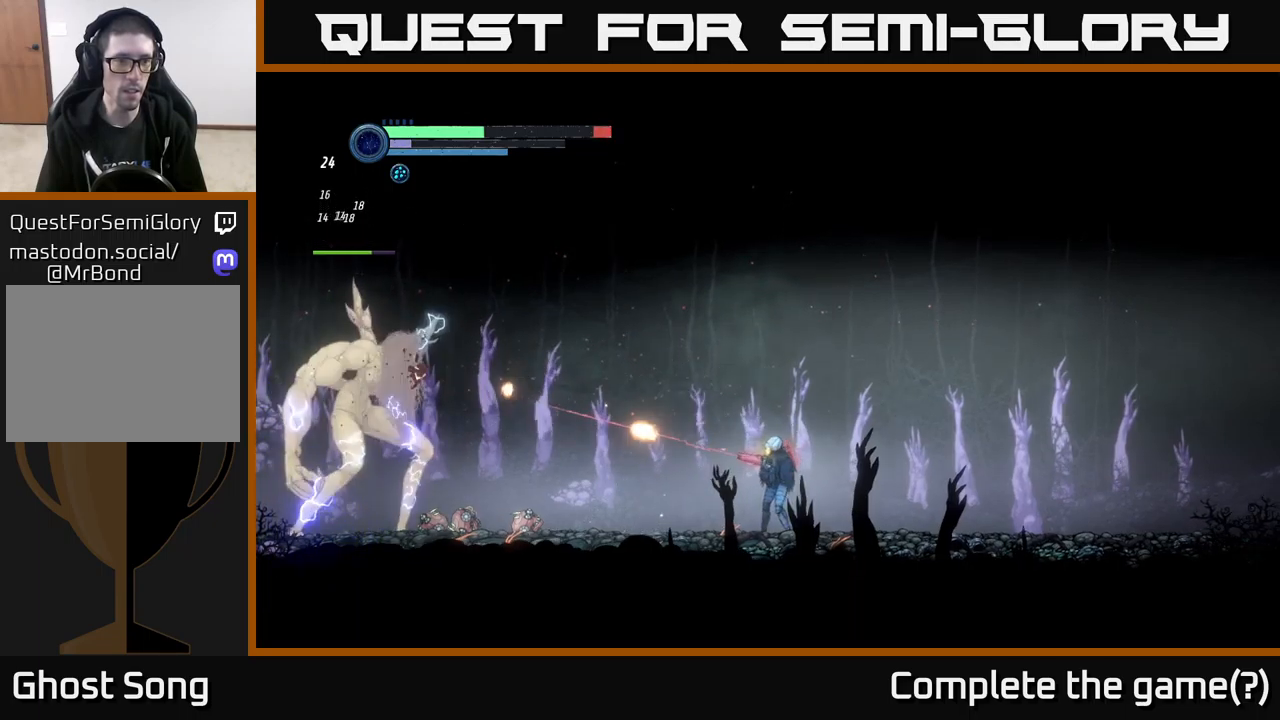
{"buttons": ["X", "L2"], "left_stick": "left", "right_stick": "center", "events": []}
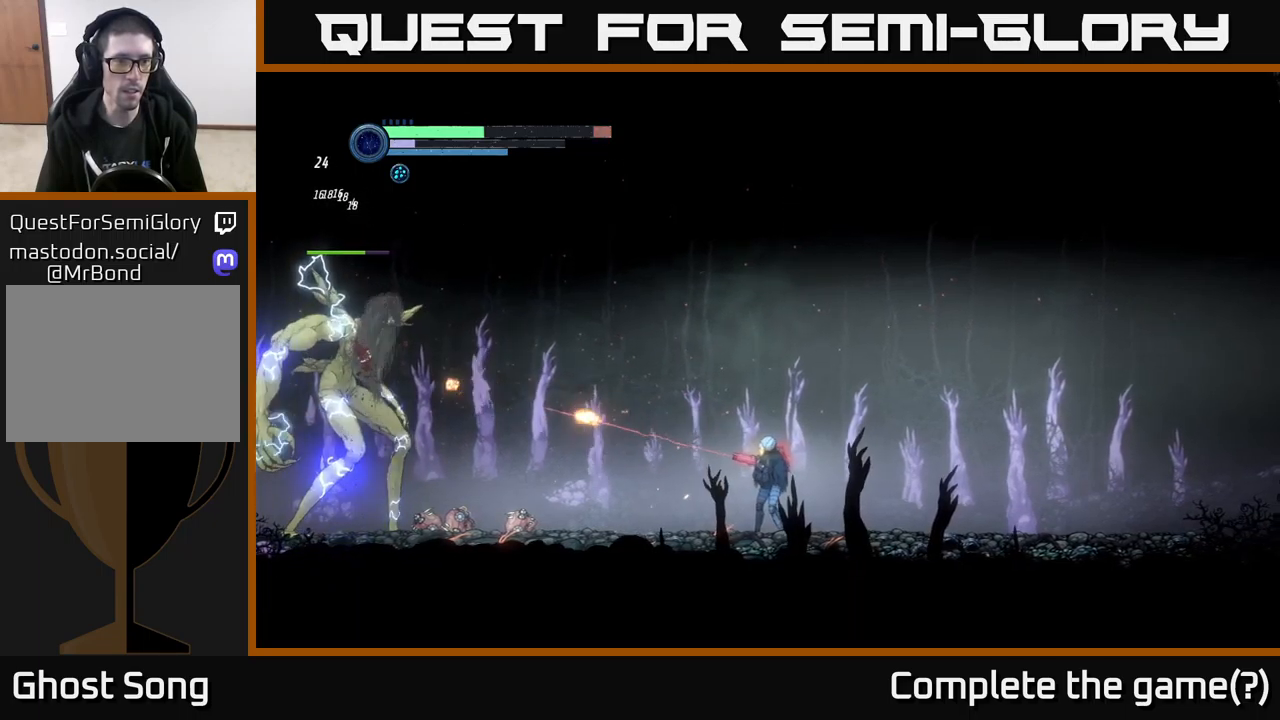
{"buttons": ["X", "L2"], "left_stick": "left", "right_stick": "center", "events": []}
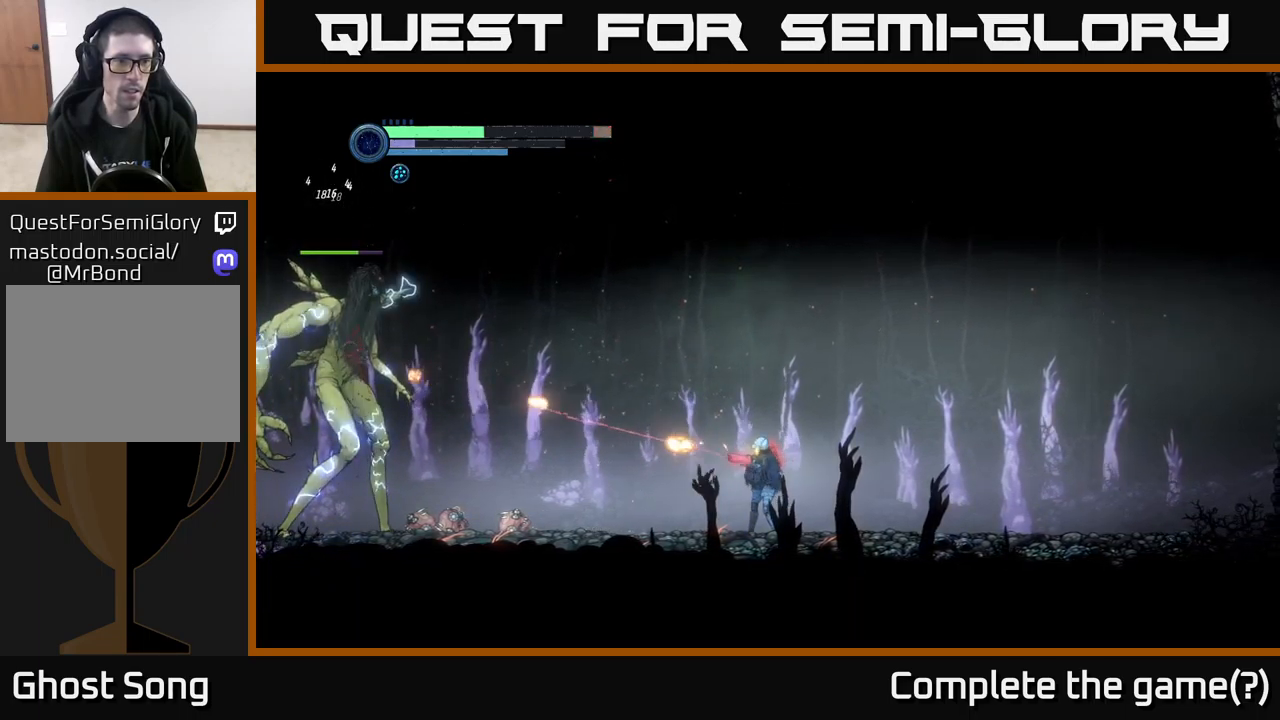
{"buttons": ["X", "L2"], "left_stick": "left", "right_stick": "center", "events": []}
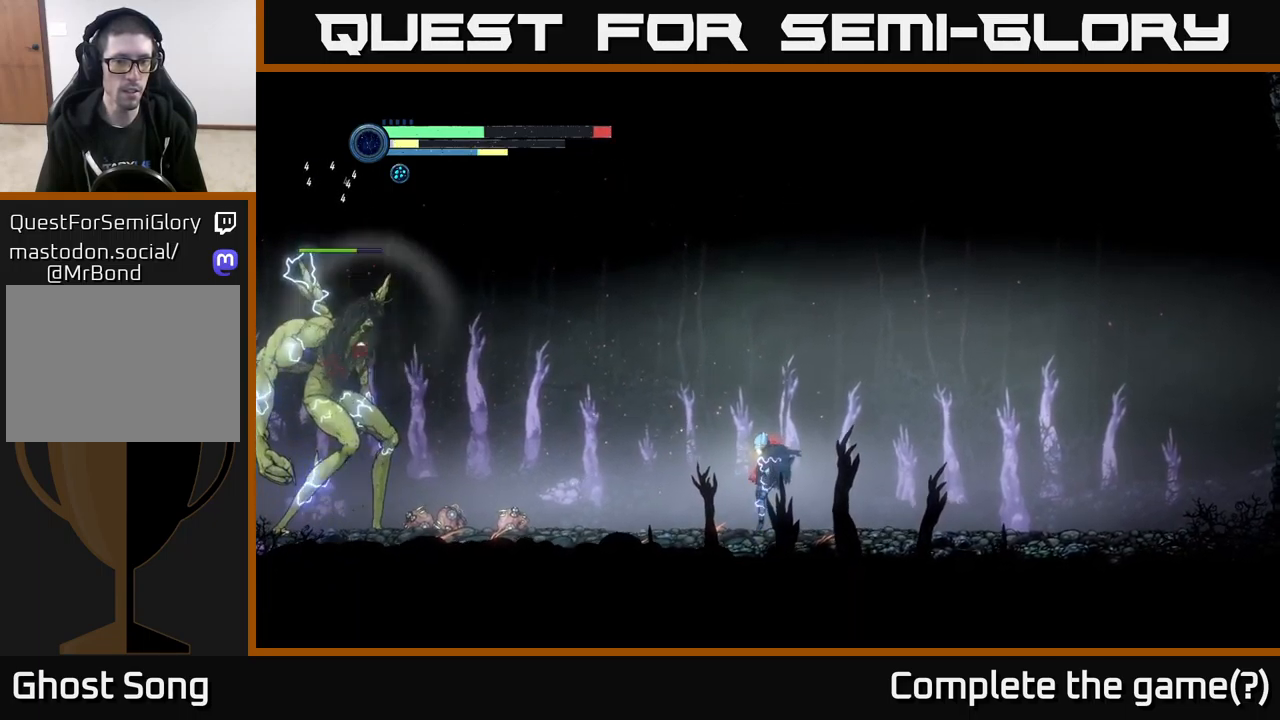
{"buttons": ["R1", "R2"], "left_stick": "right", "right_stick": "center", "events": [[150, "X", "up"], [217, "L2", "up"], [250, "left_stick", "right"], [267, "R2", "down"], [367, "R1", "down"]]}
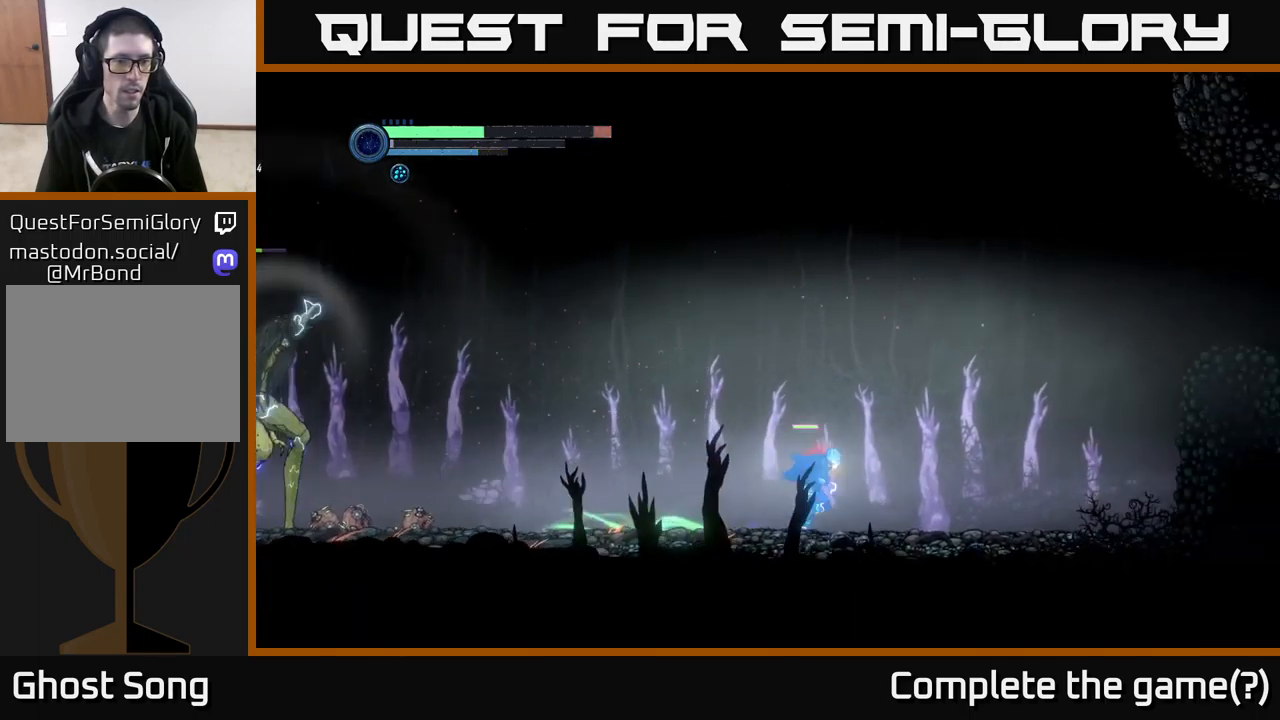
{"buttons": [], "left_stick": "left", "right_stick": "center", "events": [[67, "R1", "up"], [300, "left_stick", "left"], [500, "R2", "up"]]}
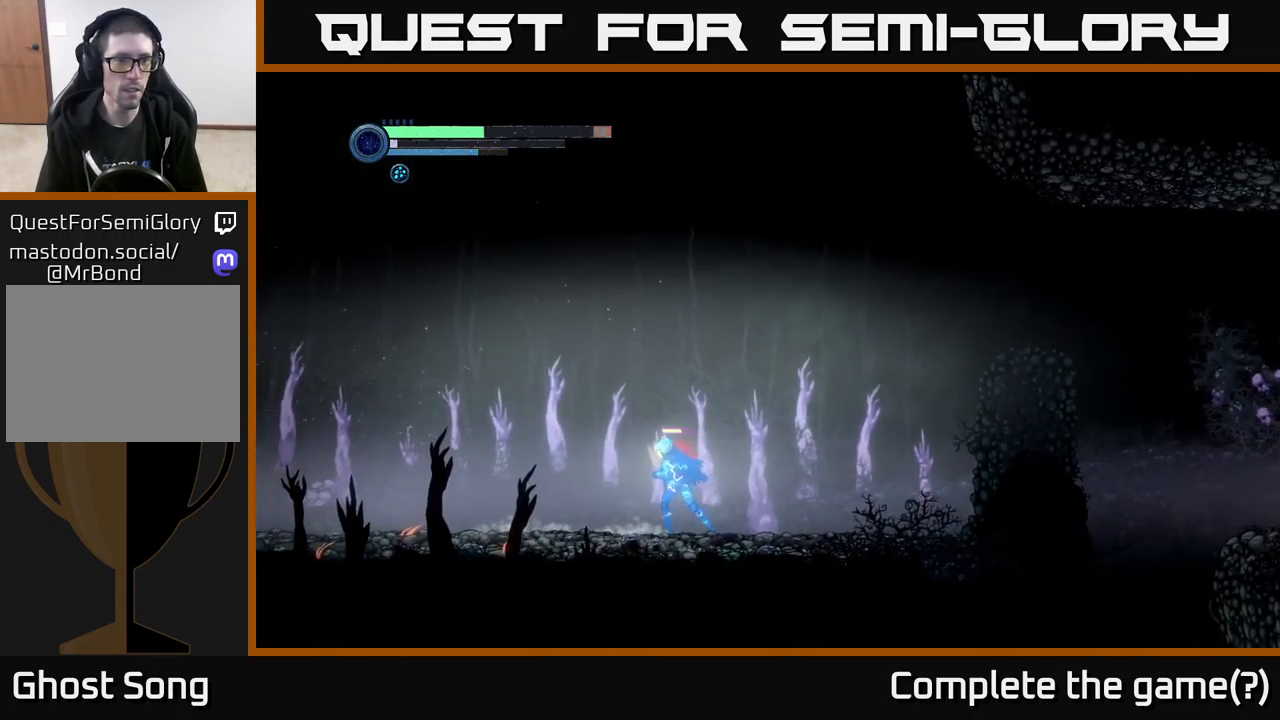
{"buttons": ["R1", "R2"], "left_stick": "left", "right_stick": "center", "events": [[100, "L2", "down"], [133, "R2", "down"], [233, "R1", "down"], [317, "L2", "up"]]}
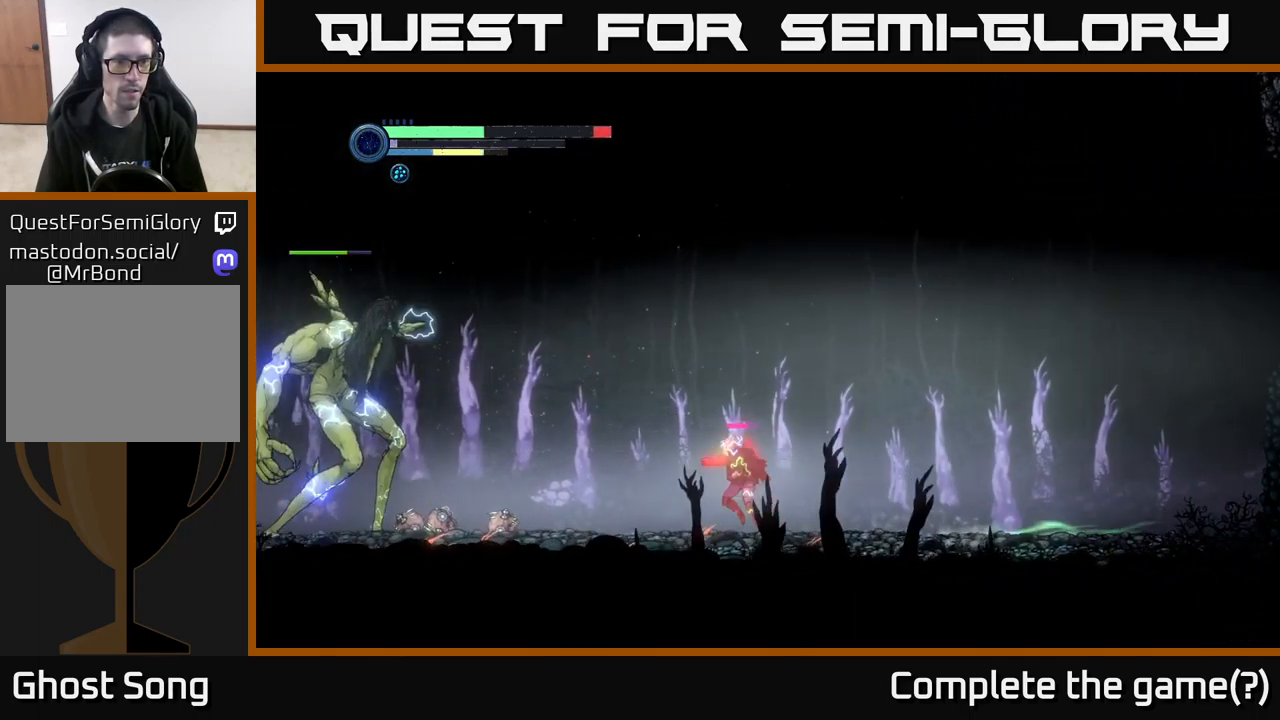
{"buttons": ["Y"], "left_stick": "left", "right_stick": "center", "events": [[266, "R1", "up"], [299, "A", "down"], [299, "R2", "up"], [416, "A", "up"], [466, "Y", "down"]]}
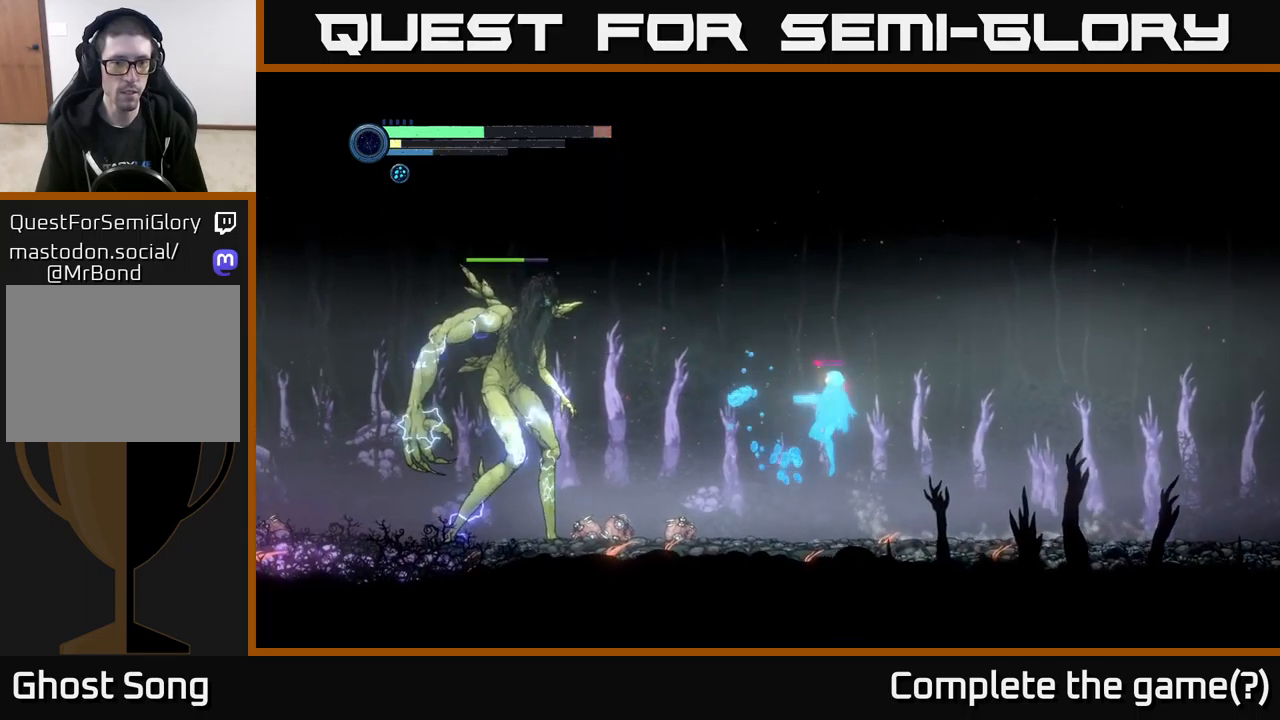
{"buttons": ["A"], "left_stick": "left", "right_stick": "center", "events": [[33, "Y", "up"], [100, "left_stick", "center"], [383, "A", "down"], [433, "left_stick", "left"]]}
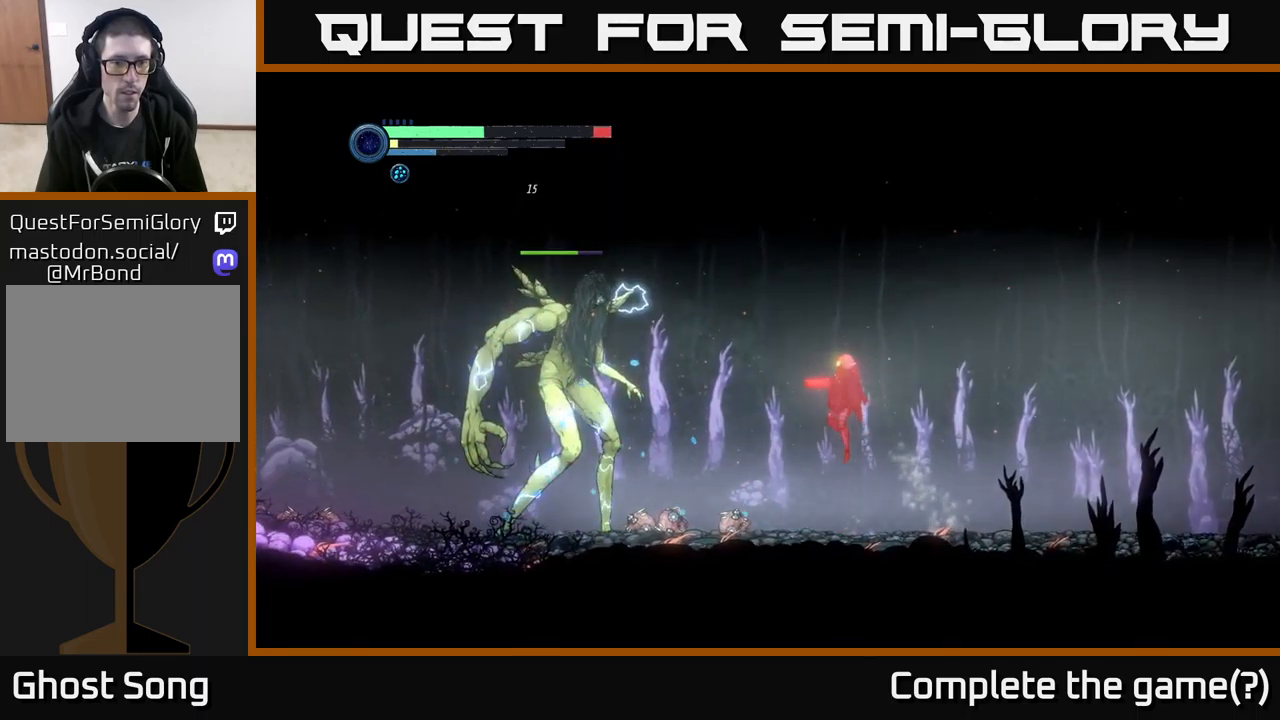
{"buttons": [], "left_stick": "right", "right_stick": "center", "events": [[17, "A", "up"], [100, "Y", "down"], [150, "left_stick", "center"], [183, "Y", "up"], [200, "left_stick", "right"]]}
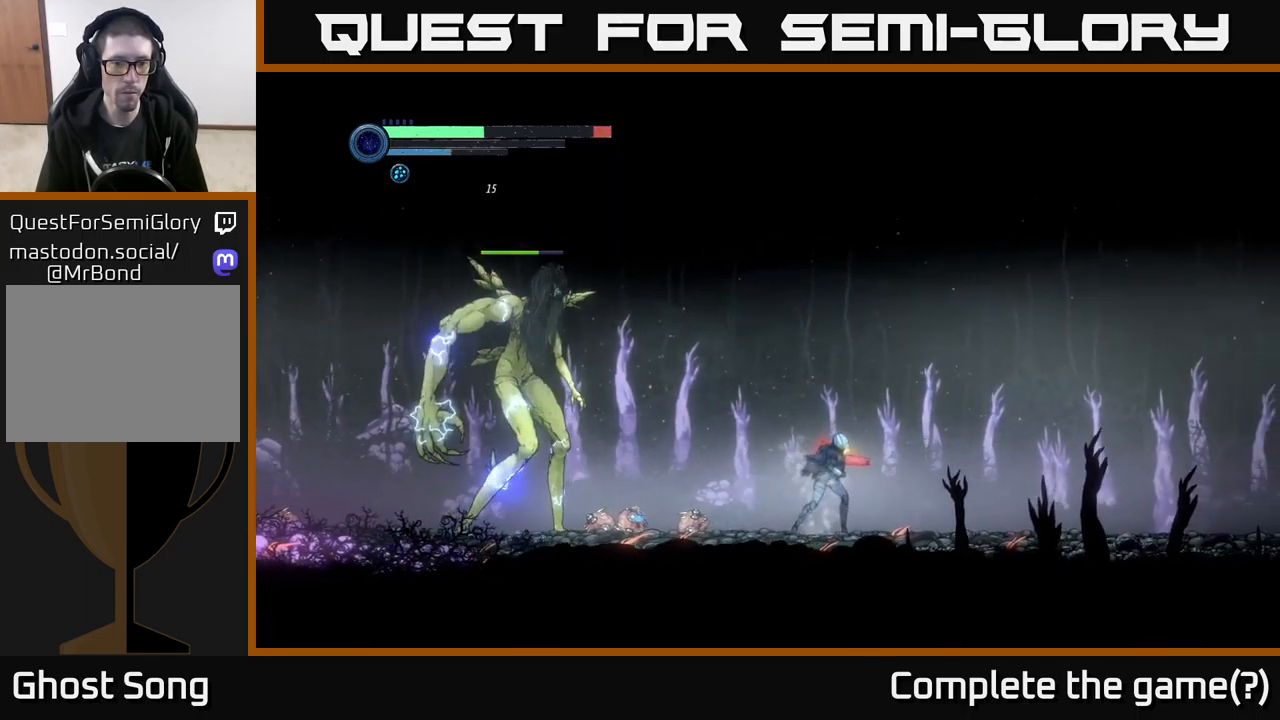
{"buttons": [], "left_stick": "up-left", "right_stick": "center", "events": [[217, "left_stick", "up-left"], [350, "Y", "down"], [400, "Y", "up"]]}
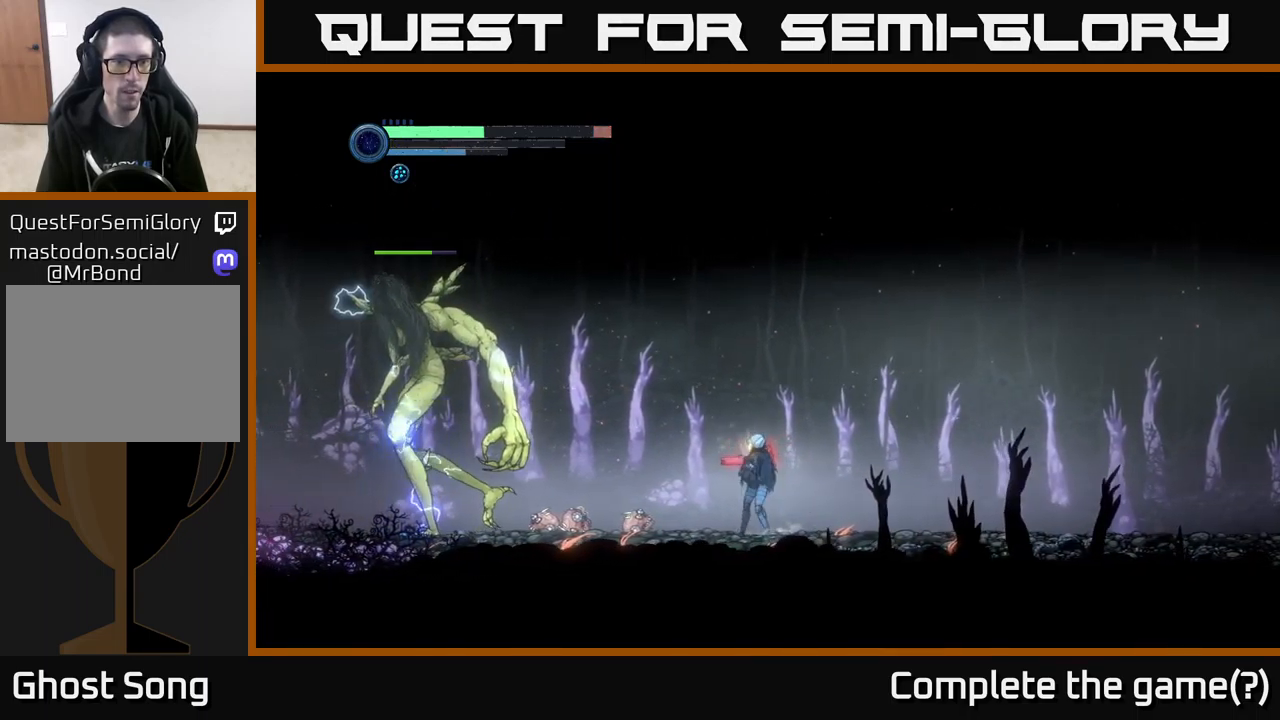
{"buttons": [], "left_stick": "up-left", "right_stick": "center", "events": [[50, "left_stick", "right"], [233, "left_stick", "up-left"]]}
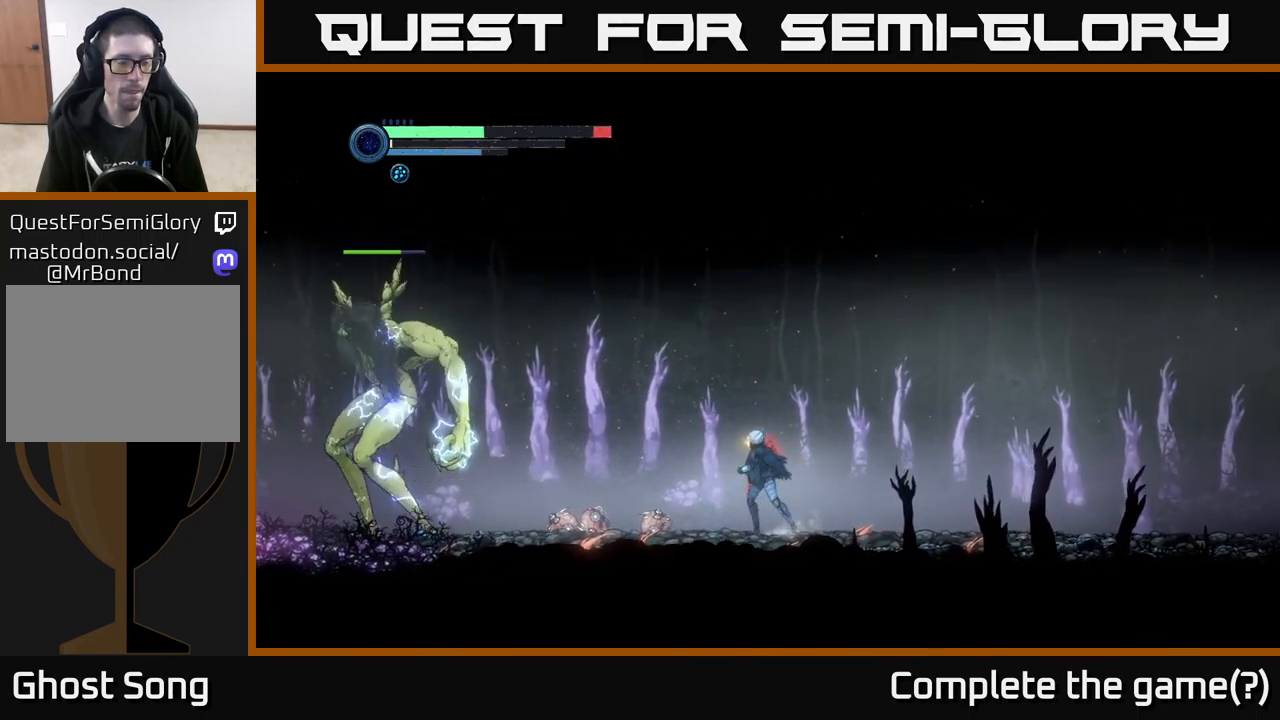
{"buttons": ["X"], "left_stick": "center", "right_stick": "center", "events": [[100, "A", "down"], [183, "X", "down"], [217, "A", "up"], [217, "left_stick", "center"]]}
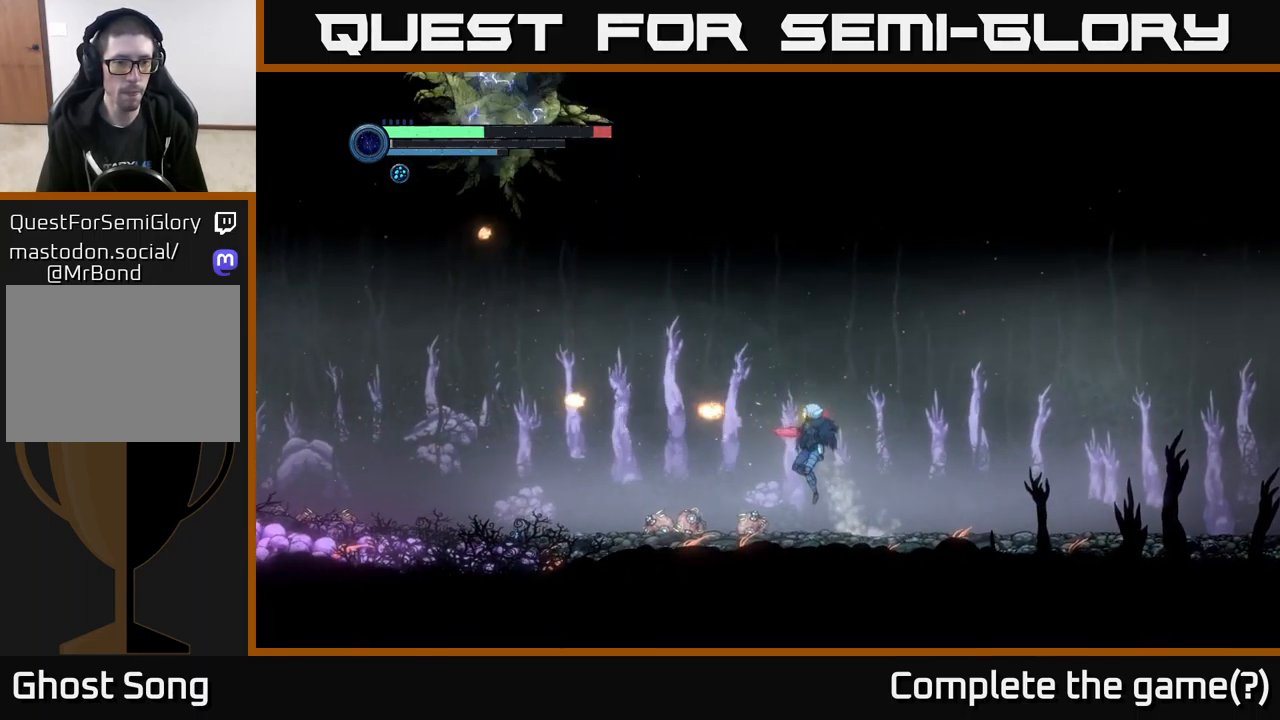
{"buttons": ["R2"], "left_stick": "right", "right_stick": "center", "events": [[17, "X", "up"], [67, "left_stick", "right"], [233, "R2", "down"]]}
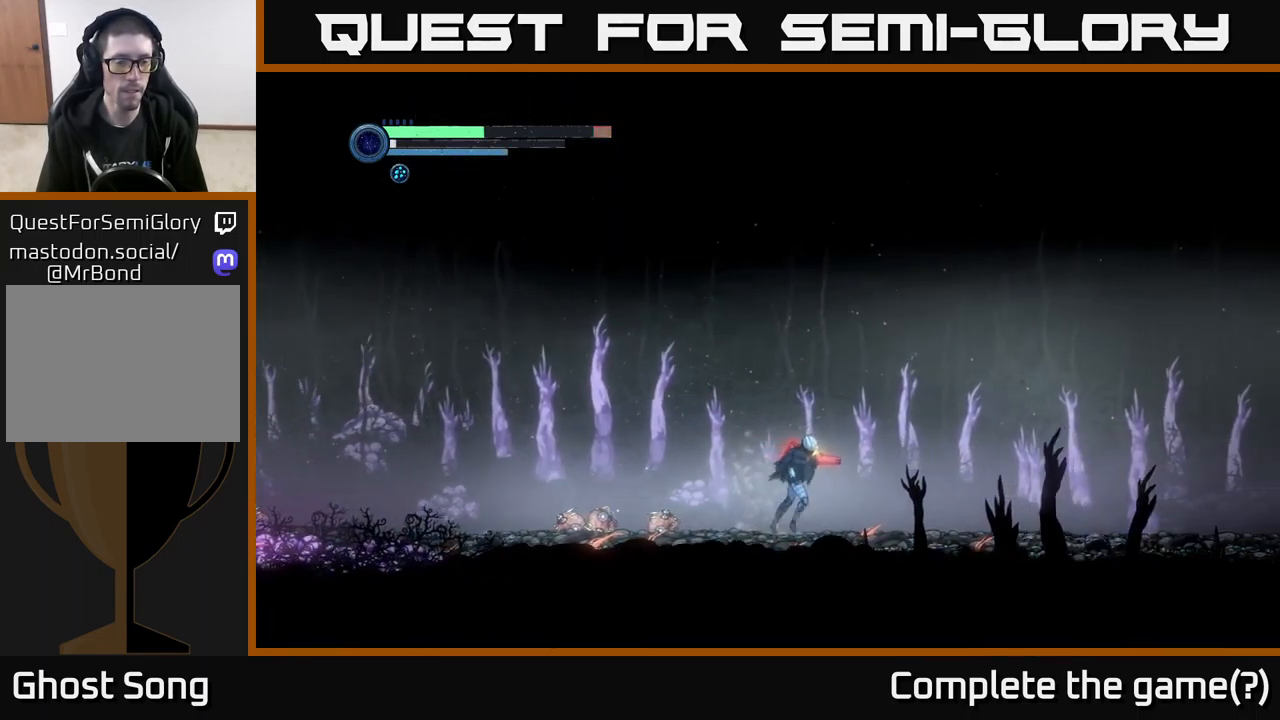
{"buttons": ["R2"], "left_stick": "right", "right_stick": "center", "events": [[67, "R2", "up"], [150, "left_stick", "center"], [300, "left_stick", "right"], [417, "R2", "down"]]}
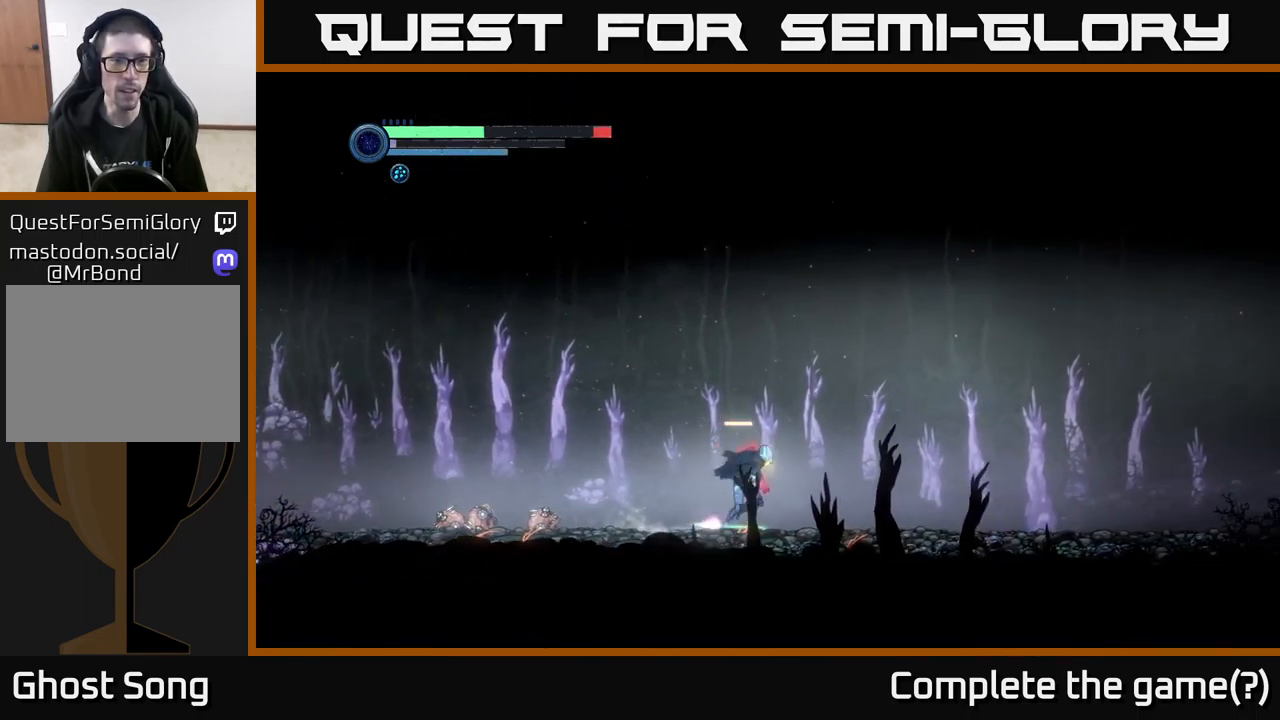
{"buttons": ["R2"], "left_stick": "right", "right_stick": "center", "events": [[33, "R1", "down"], [250, "R1", "up"]]}
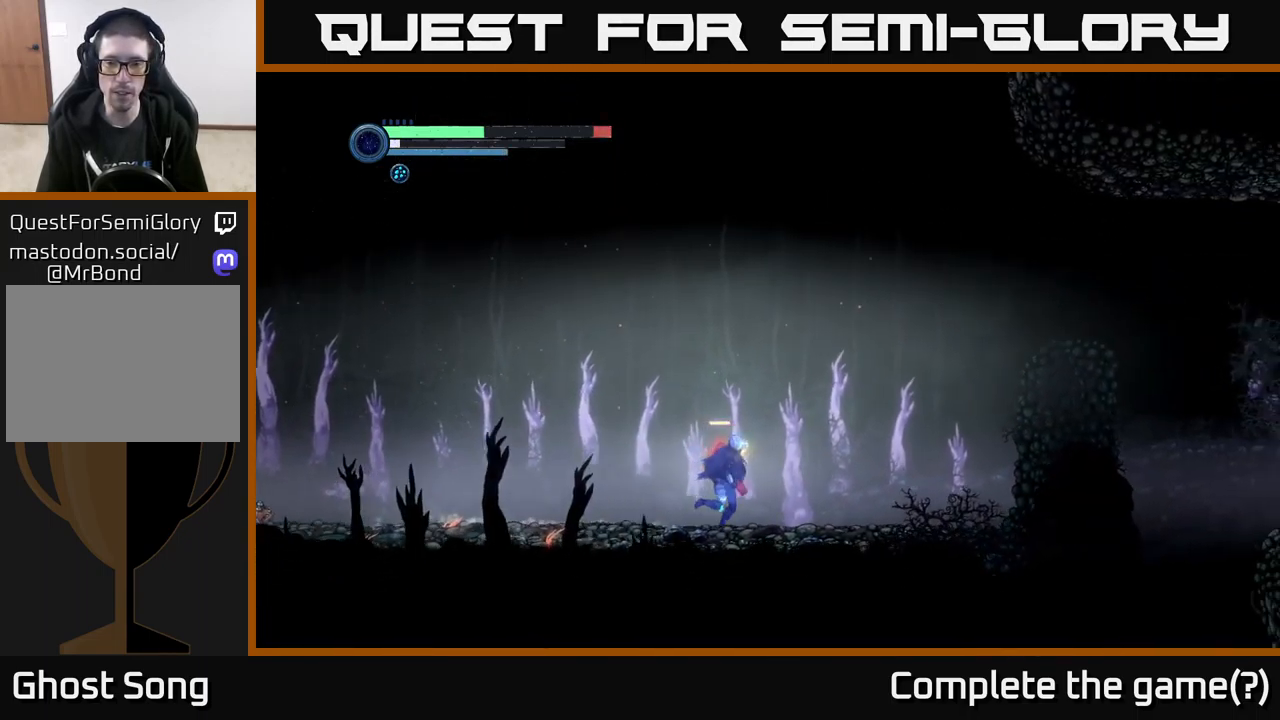
{"buttons": ["R2"], "left_stick": "right", "right_stick": "center", "events": []}
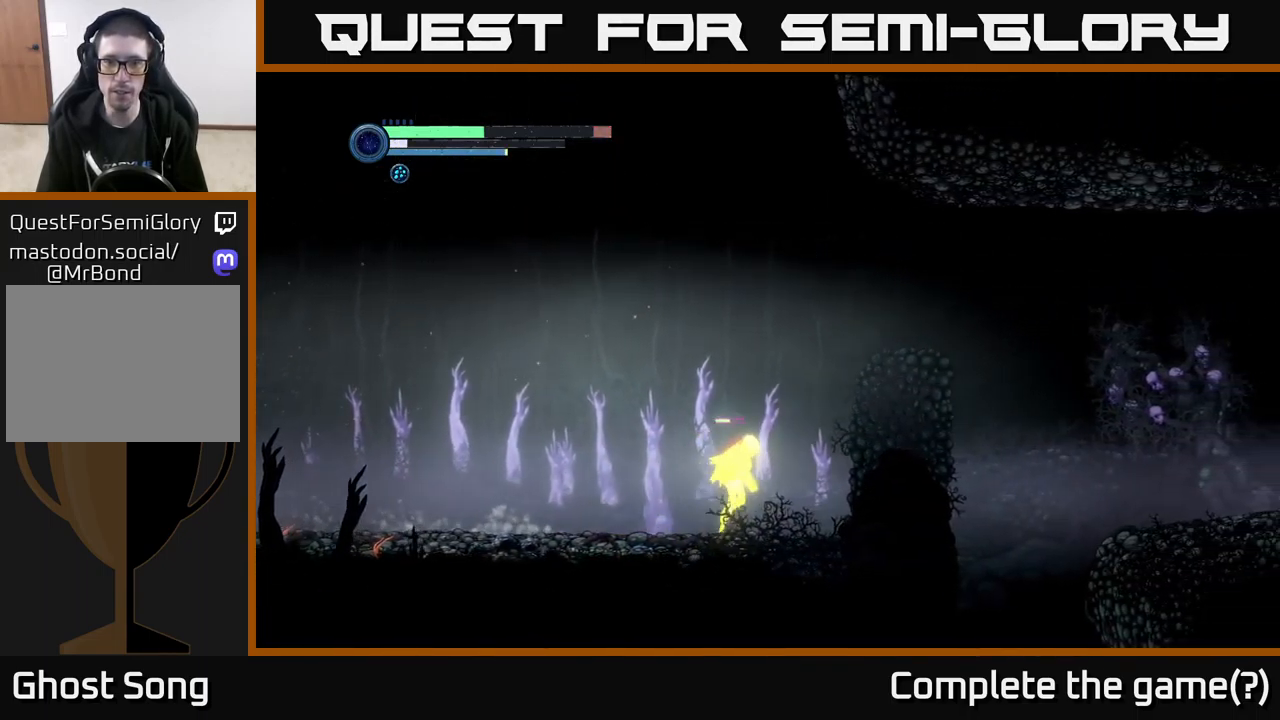
{"buttons": ["A", "R2"], "left_stick": "right", "right_stick": "center", "events": [[17, "A", "down"]]}
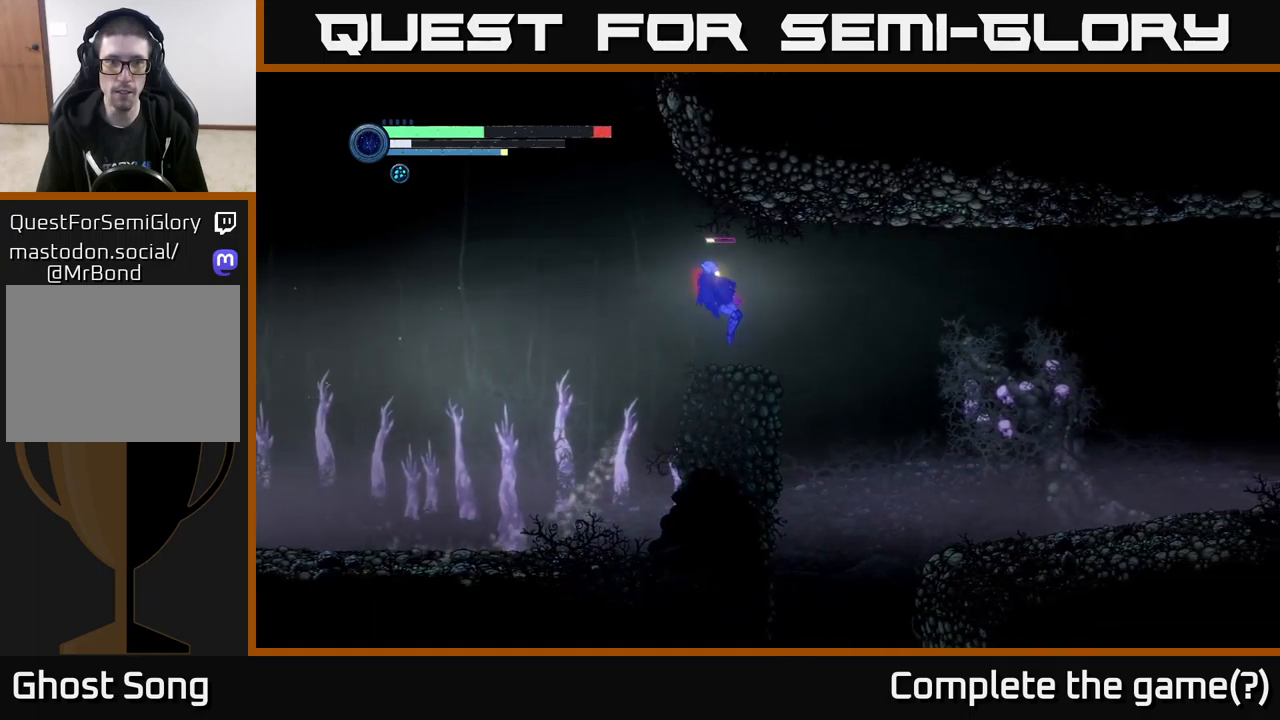
{"buttons": [], "left_stick": "center", "right_stick": "center", "events": [[17, "A", "up"], [34, "R2", "up"], [84, "left_stick", "center"], [167, "SELECT", "down"], [234, "SELECT", "up"]]}
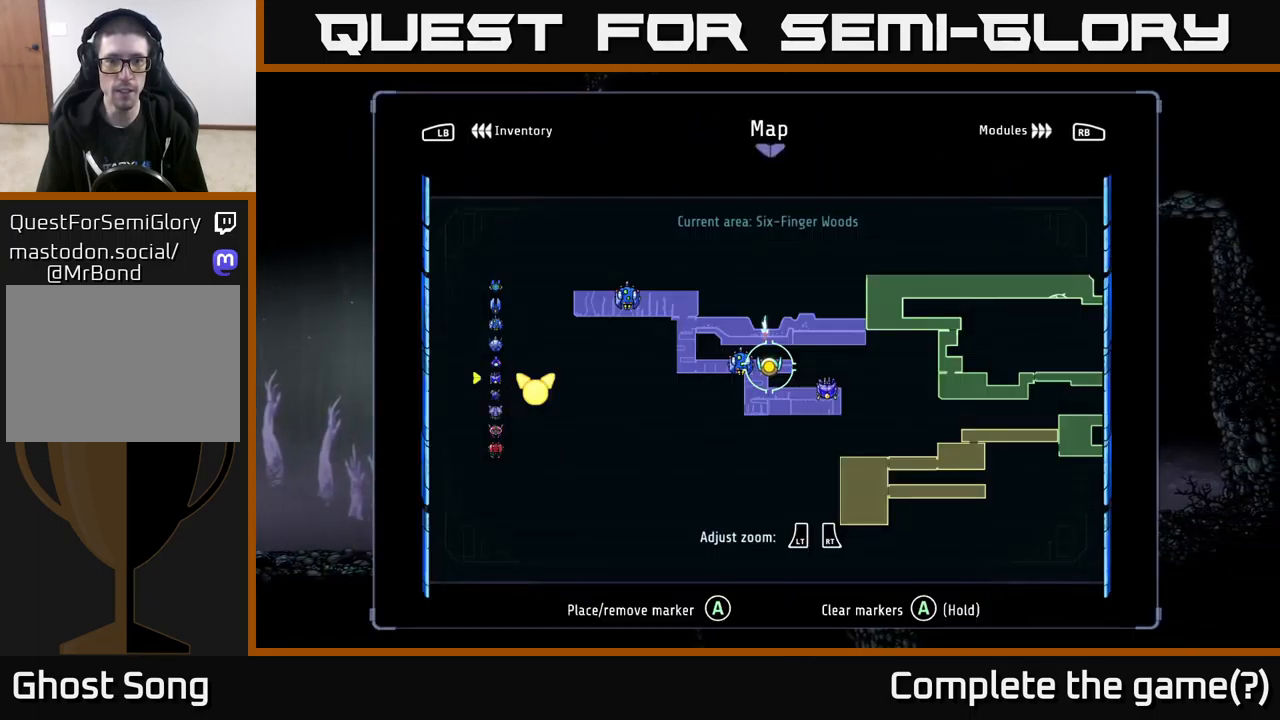
{"buttons": [], "left_stick": "center", "right_stick": "center", "events": []}
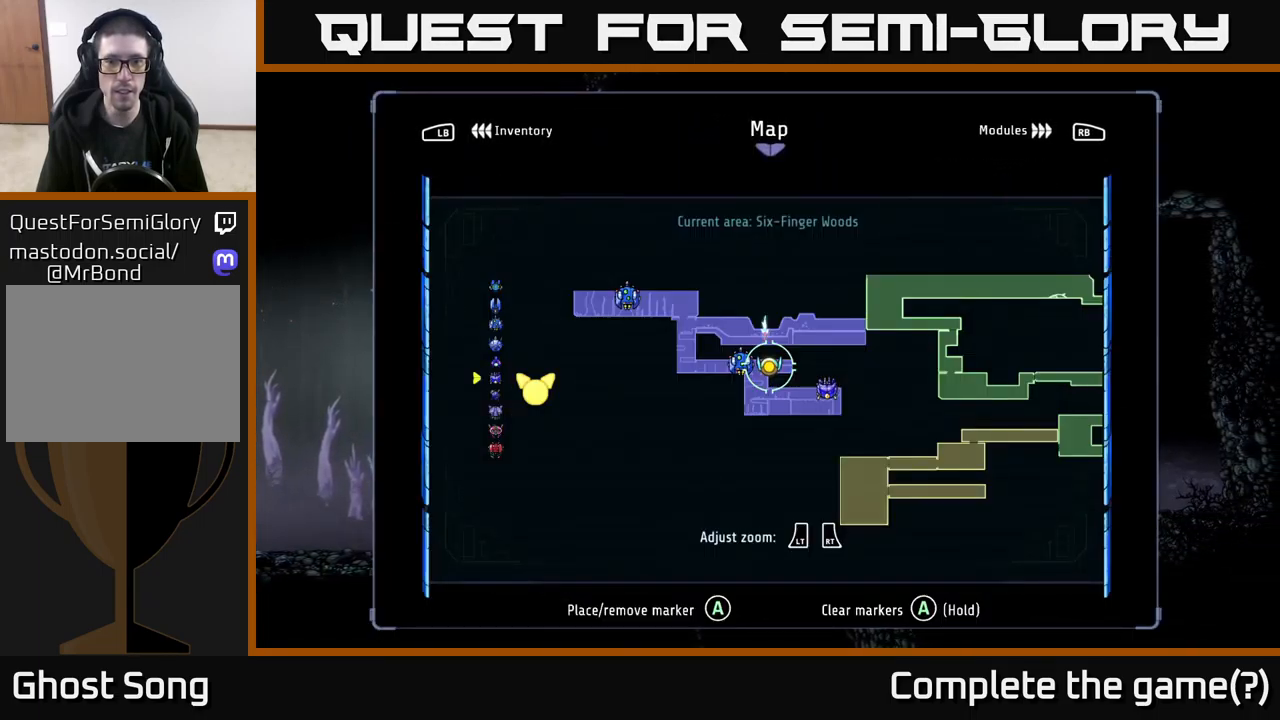
{"buttons": [], "left_stick": "center", "right_stick": "center", "events": []}
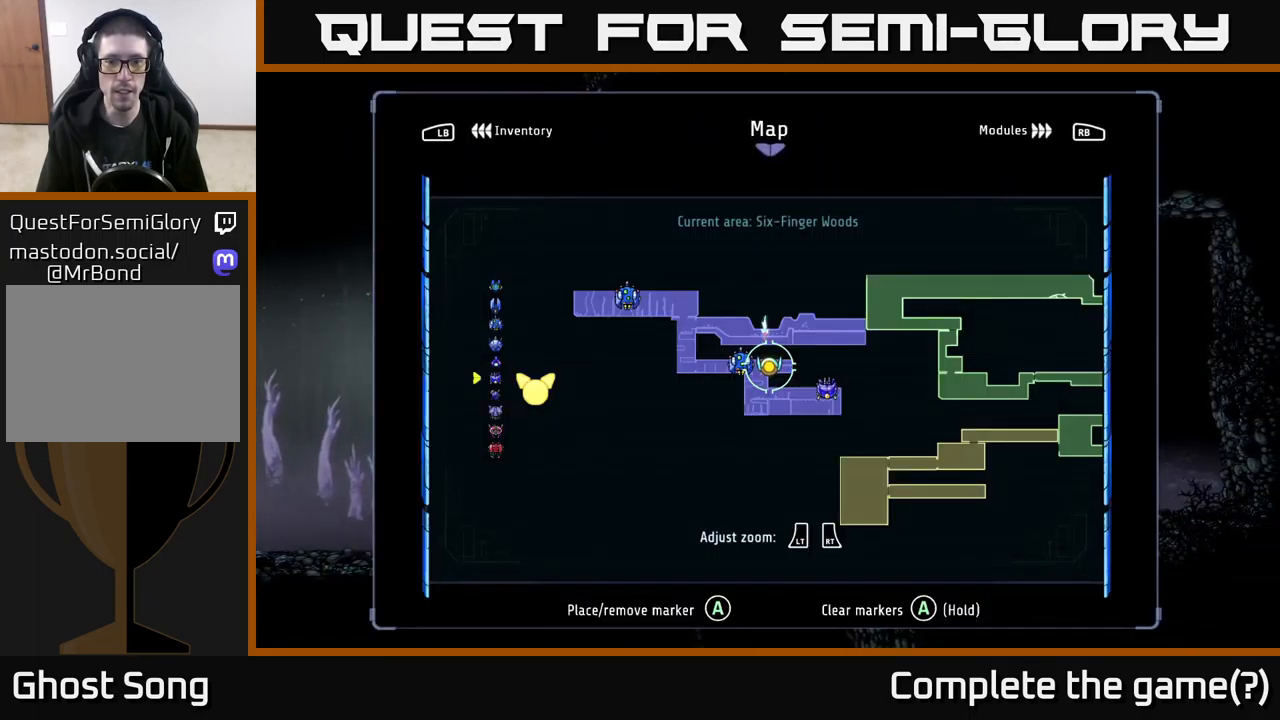
{"buttons": [], "left_stick": "center", "right_stick": "center", "events": [[350, "SELECT", "down"], [450, "SELECT", "up"]]}
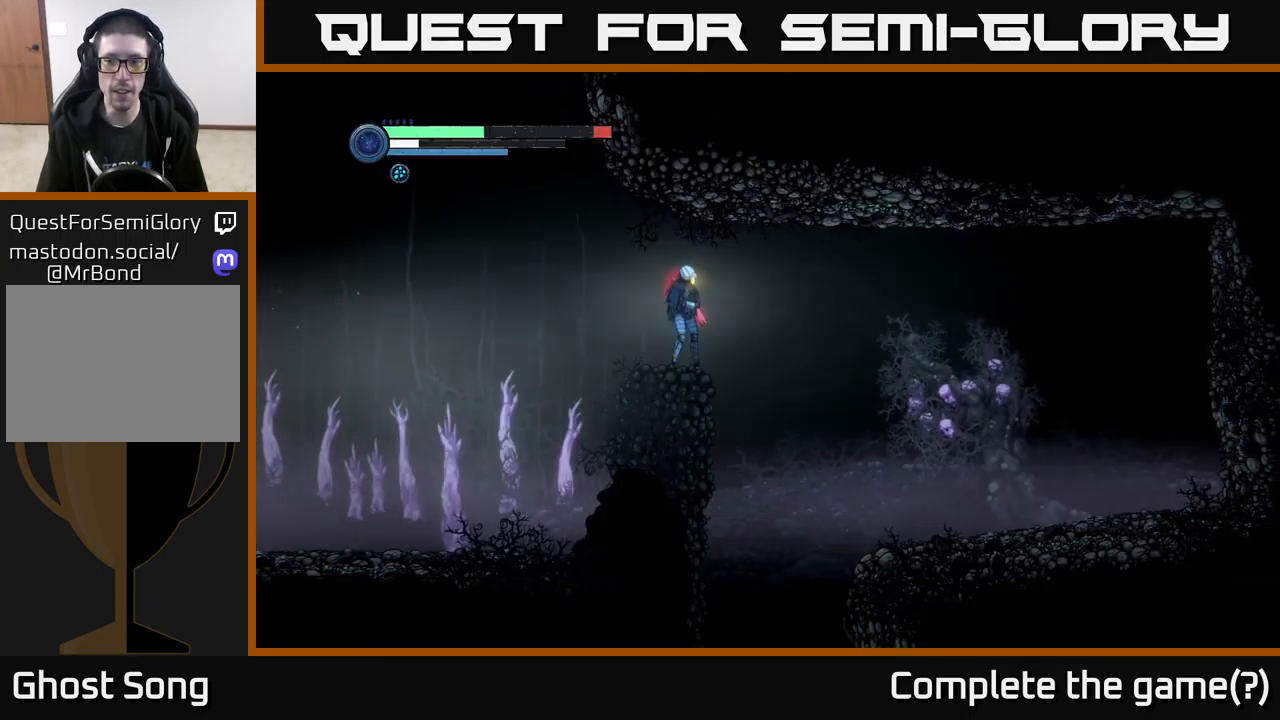
{"buttons": [], "left_stick": "center", "right_stick": "center", "events": [[184, "SELECT", "down"], [334, "SELECT", "up"]]}
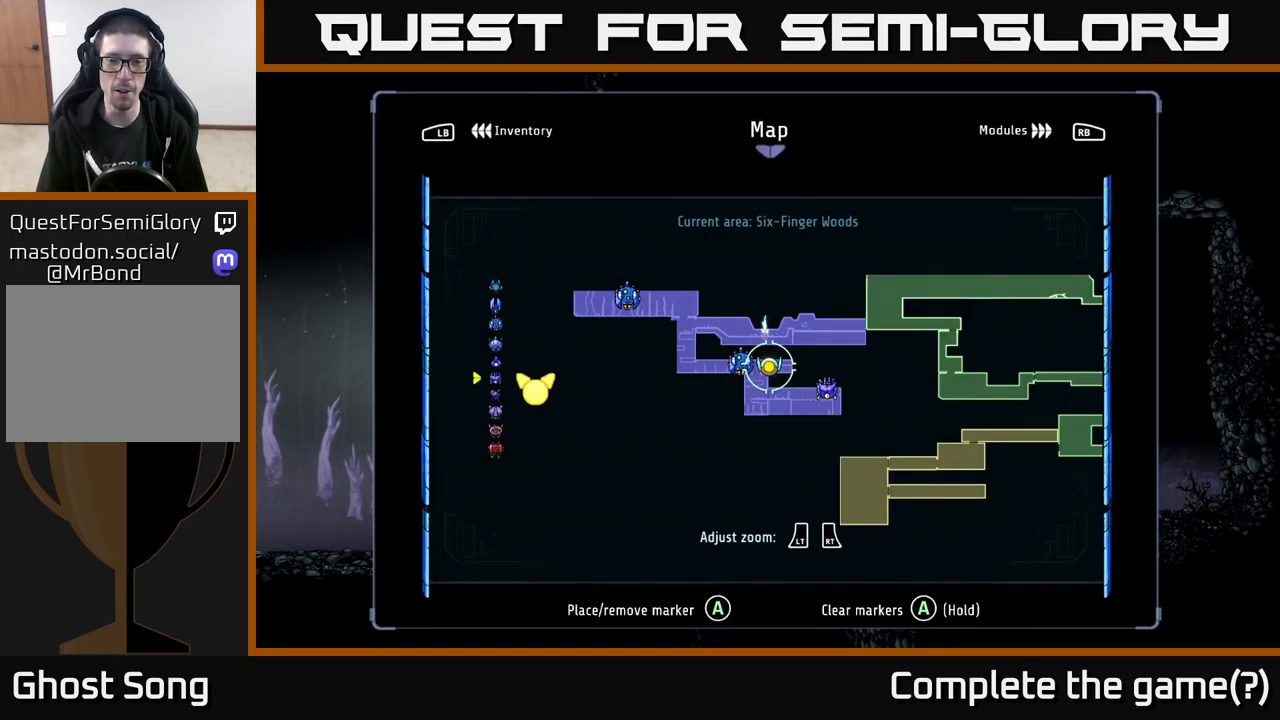
{"buttons": [], "left_stick": "center", "right_stick": "center", "events": []}
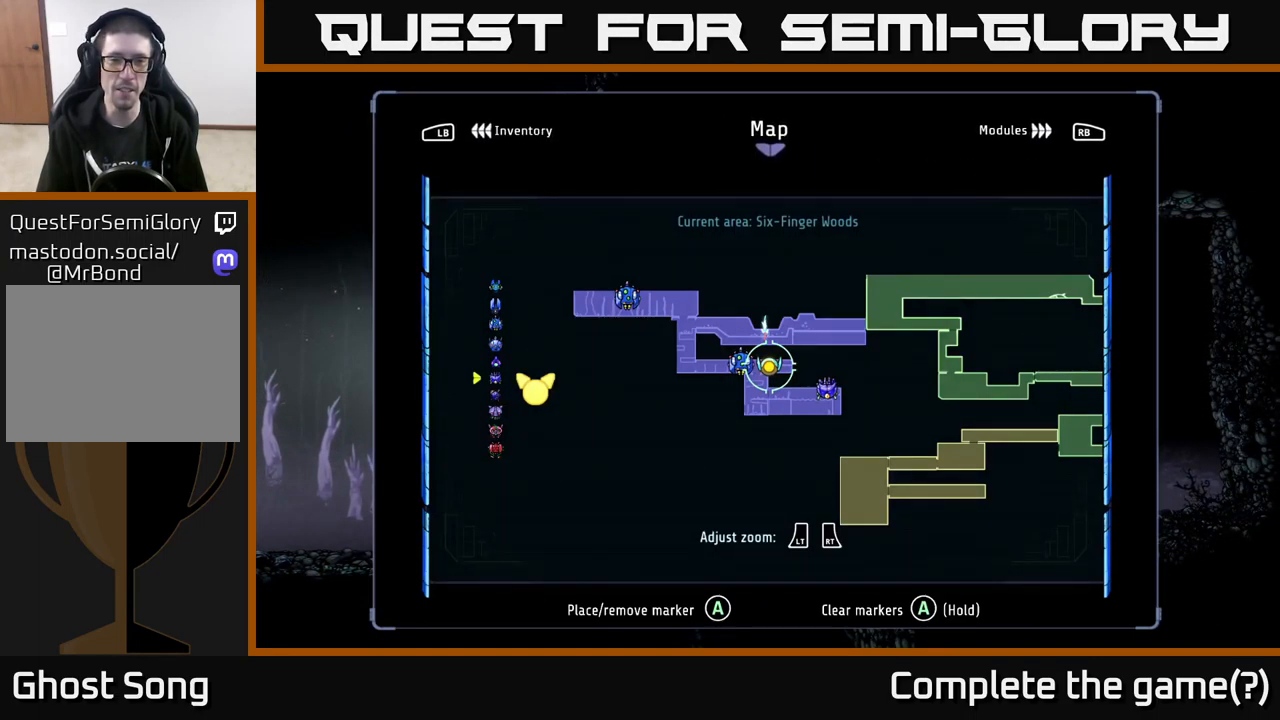
{"buttons": ["R2"], "left_stick": "left", "right_stick": "center", "events": [[184, "SELECT", "down"], [300, "SELECT", "up"], [317, "left_stick", "left"], [434, "R2", "down"]]}
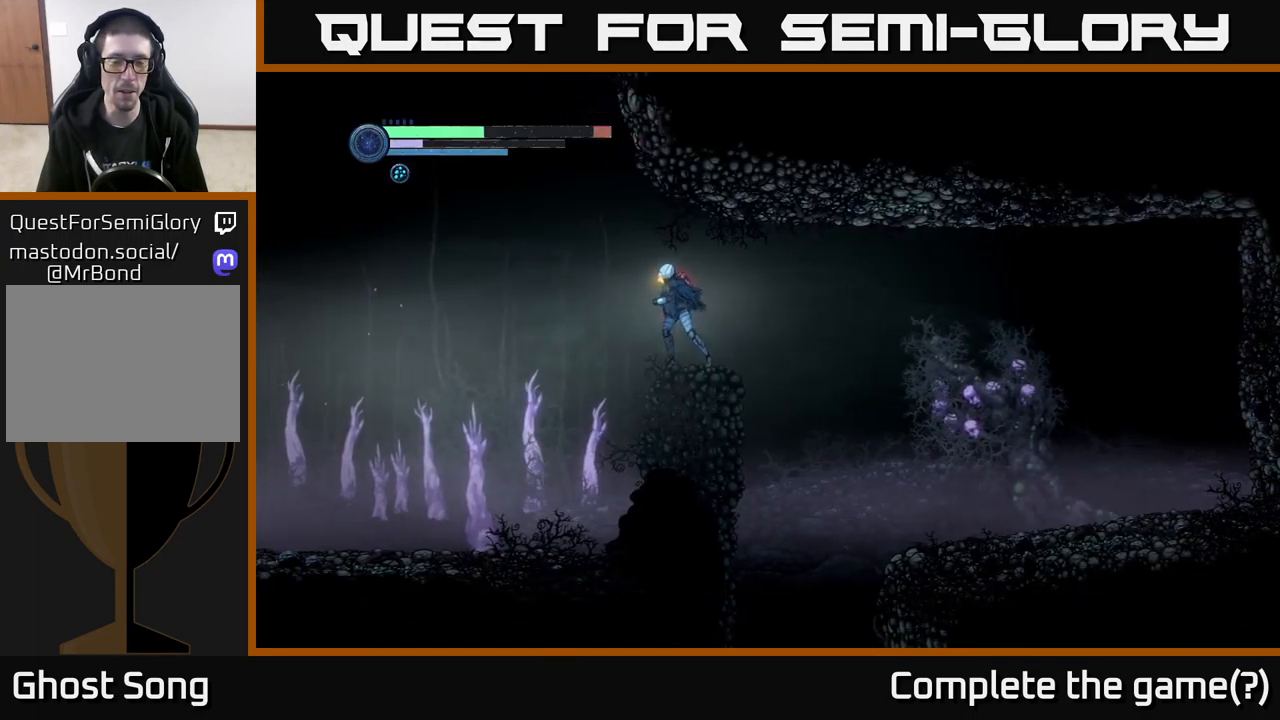
{"buttons": [], "left_stick": "left", "right_stick": "center", "events": [[84, "R1", "down"], [350, "R1", "up"], [417, "R2", "up"]]}
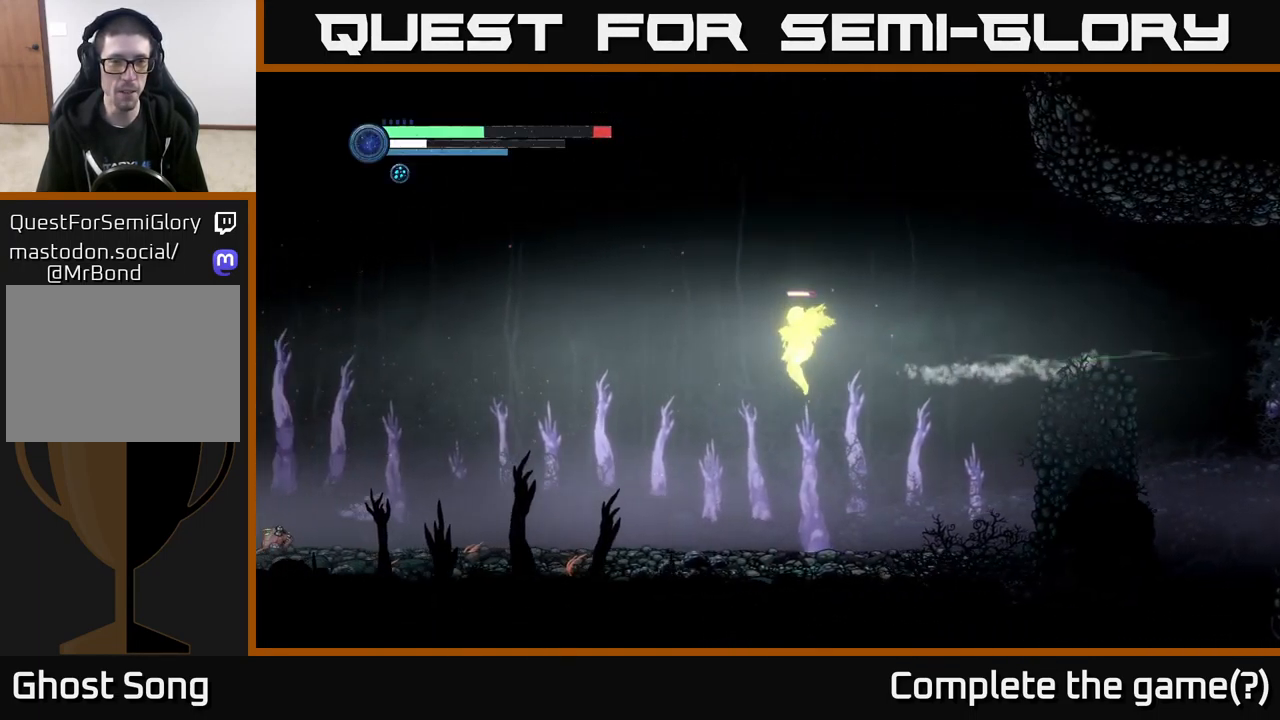
{"buttons": [], "left_stick": "center", "right_stick": "center", "events": [[100, "left_stick", "center"], [250, "SELECT", "down"], [434, "SELECT", "up"]]}
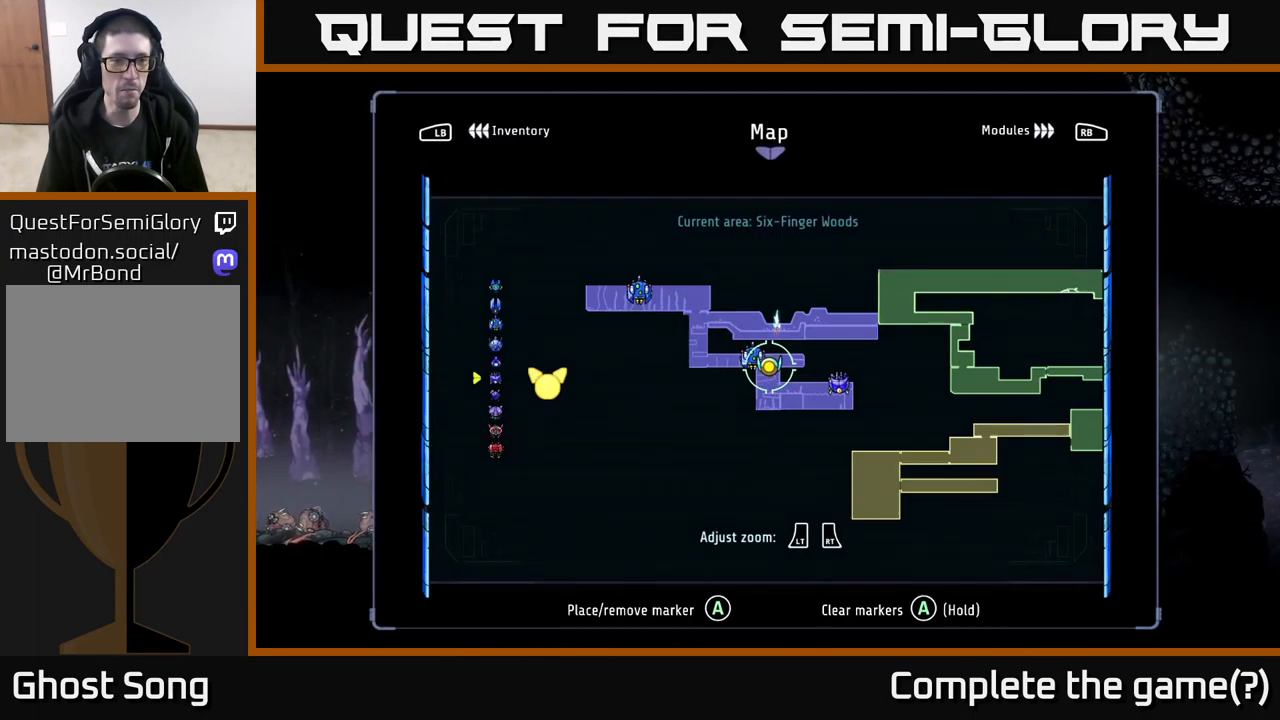
{"buttons": [], "left_stick": "center", "right_stick": "center", "events": []}